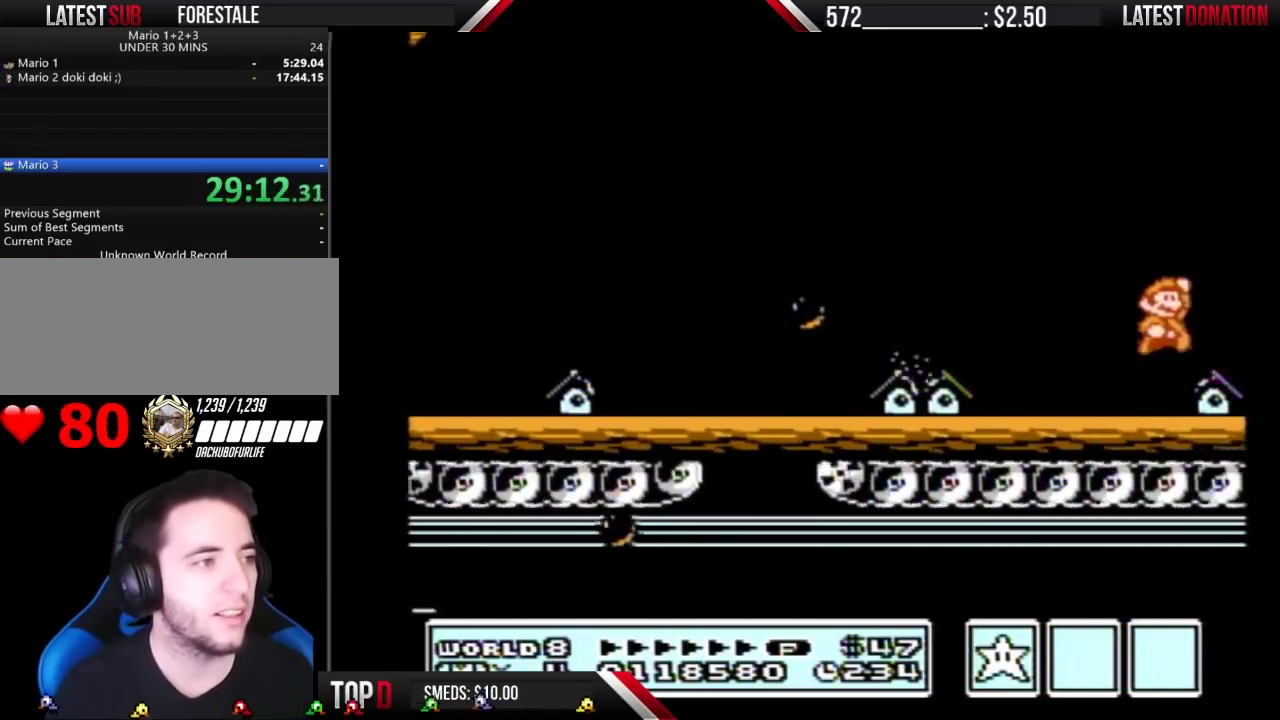
Gameplay with a controller (Nintendo layout); each line is a JSON object with the inputs held at the frame after it. "events" lists button and stick changes between this image and that frame as [ms after this image, input, new state], when the widget could be followed in between. Not read: L3 R3.
{"buttons": ["B", "DPAD_RIGHT"], "events": [[33, "B", "up"], [100, "B", "down"]]}
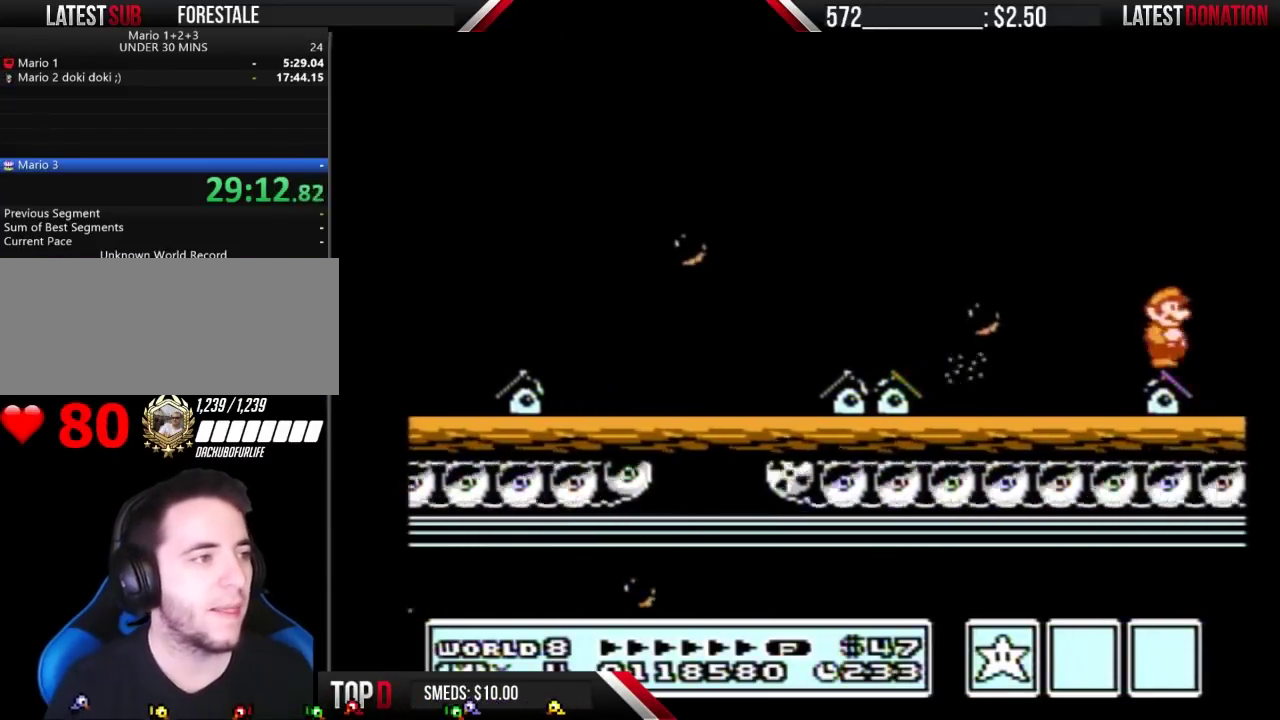
{"buttons": ["A", "B"], "events": [[200, "A", "down"], [200, "DPAD_RIGHT", "up"]]}
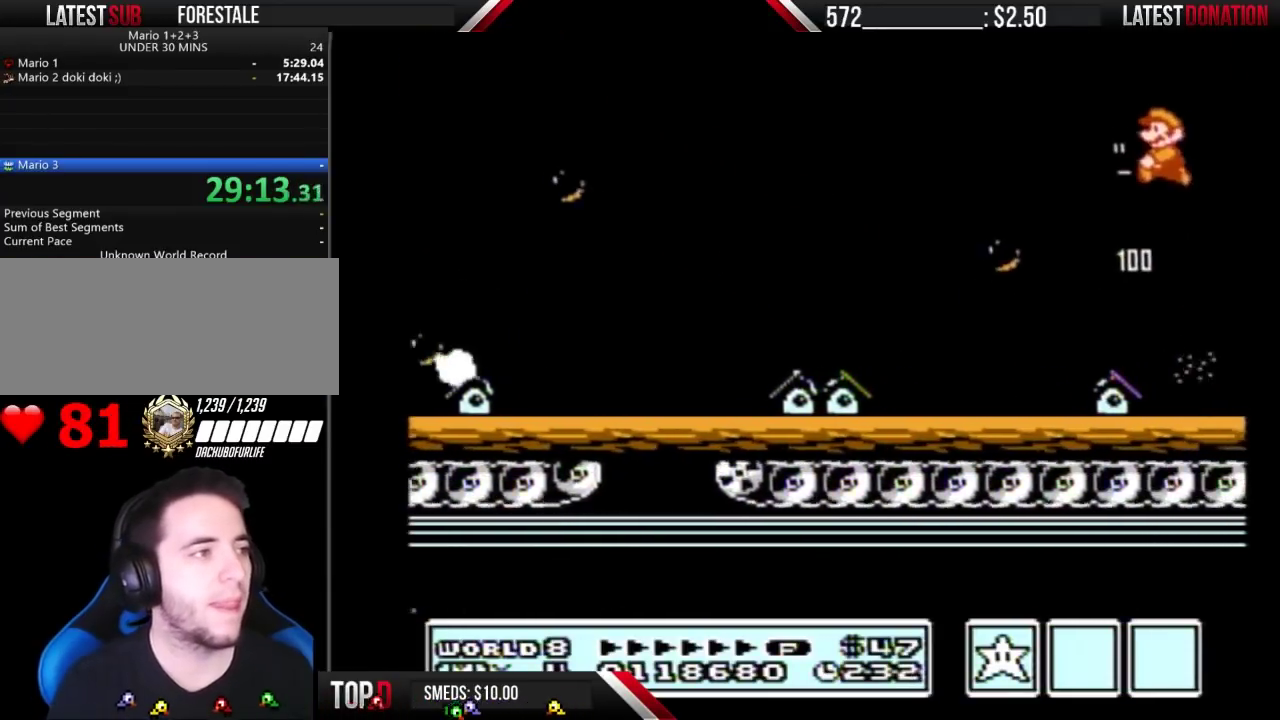
{"buttons": ["DPAD_RIGHT"], "events": [[100, "B", "up"], [200, "B", "down"], [300, "A", "up"], [467, "DPAD_RIGHT", "down"], [500, "B", "up"]]}
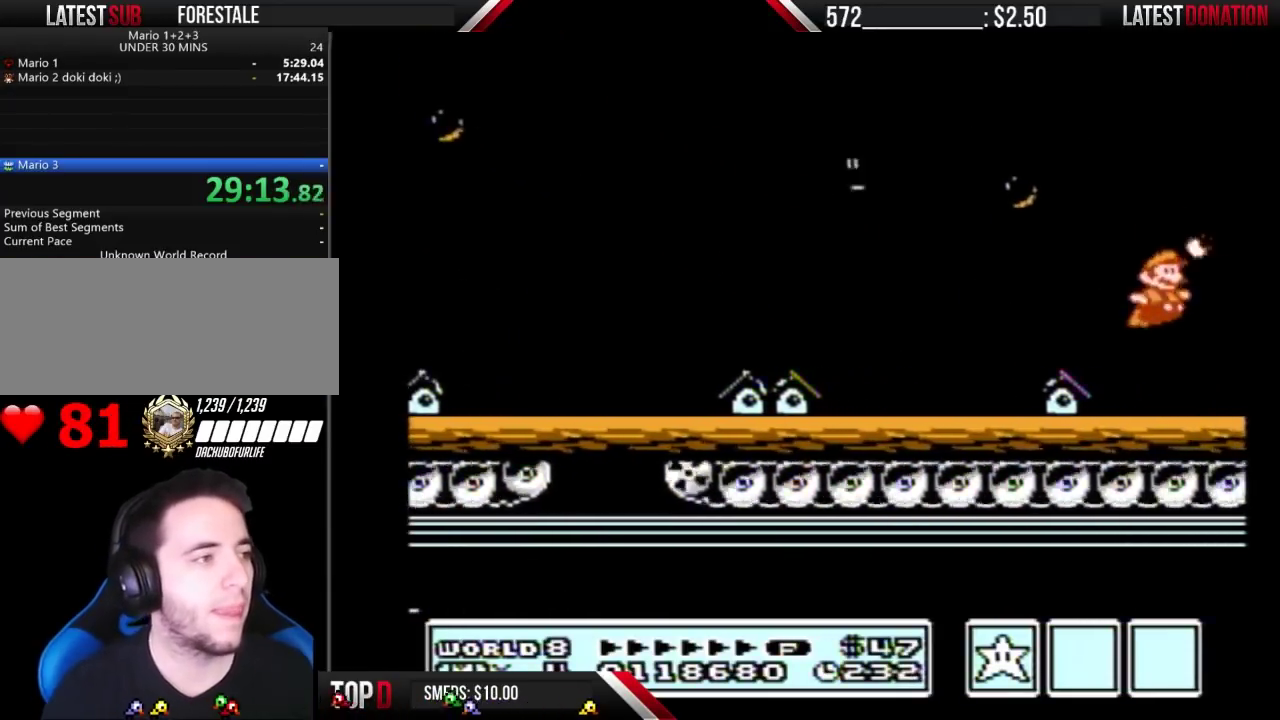
{"buttons": ["DPAD_RIGHT"], "events": [[400, "B", "down"], [500, "B", "up"]]}
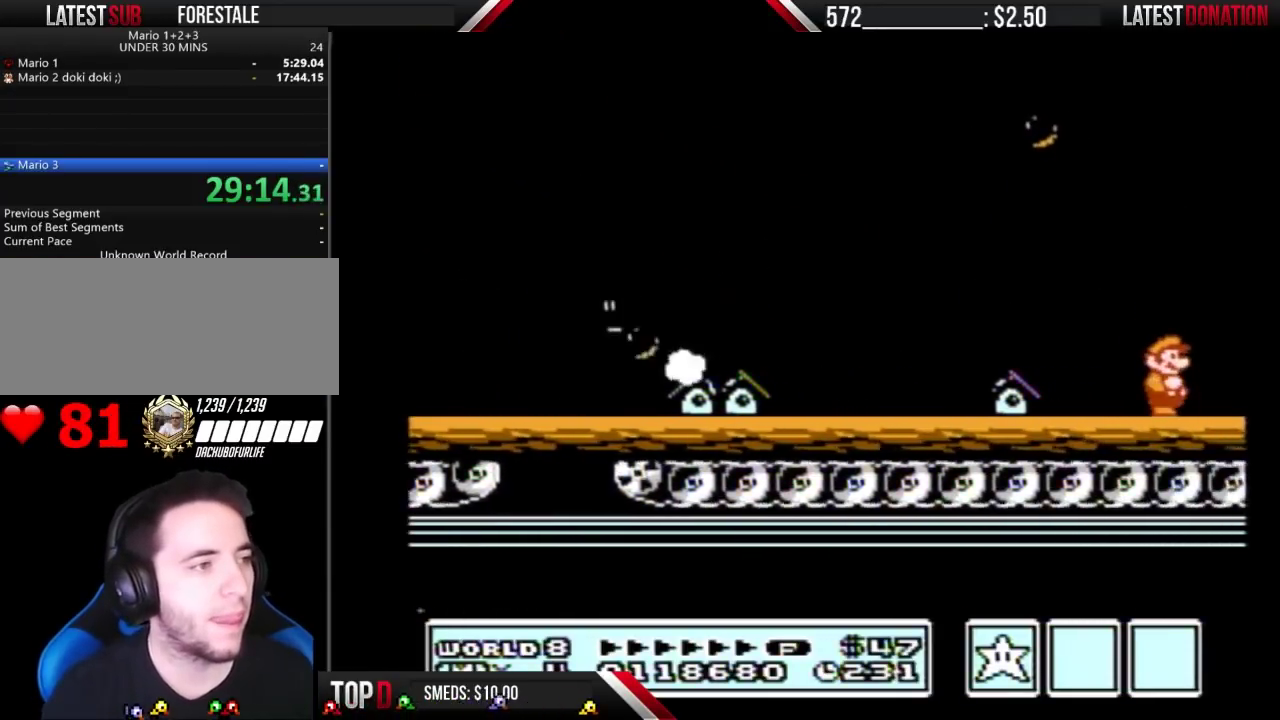
{"buttons": ["B", "DPAD_RIGHT"], "events": [[67, "B", "down"], [133, "B", "up"], [300, "B", "down"], [433, "B", "up"], [500, "B", "down"]]}
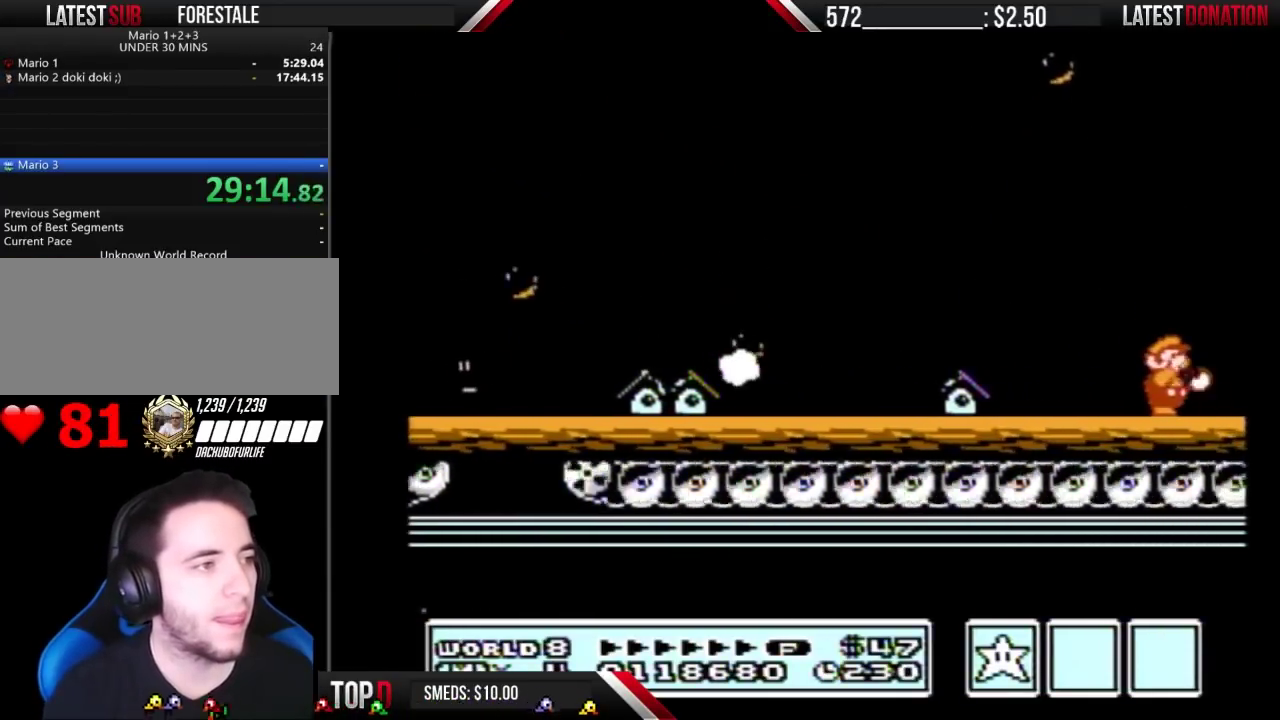
{"buttons": ["DPAD_RIGHT"], "events": [[267, "B", "up"], [333, "B", "down"], [400, "B", "up"]]}
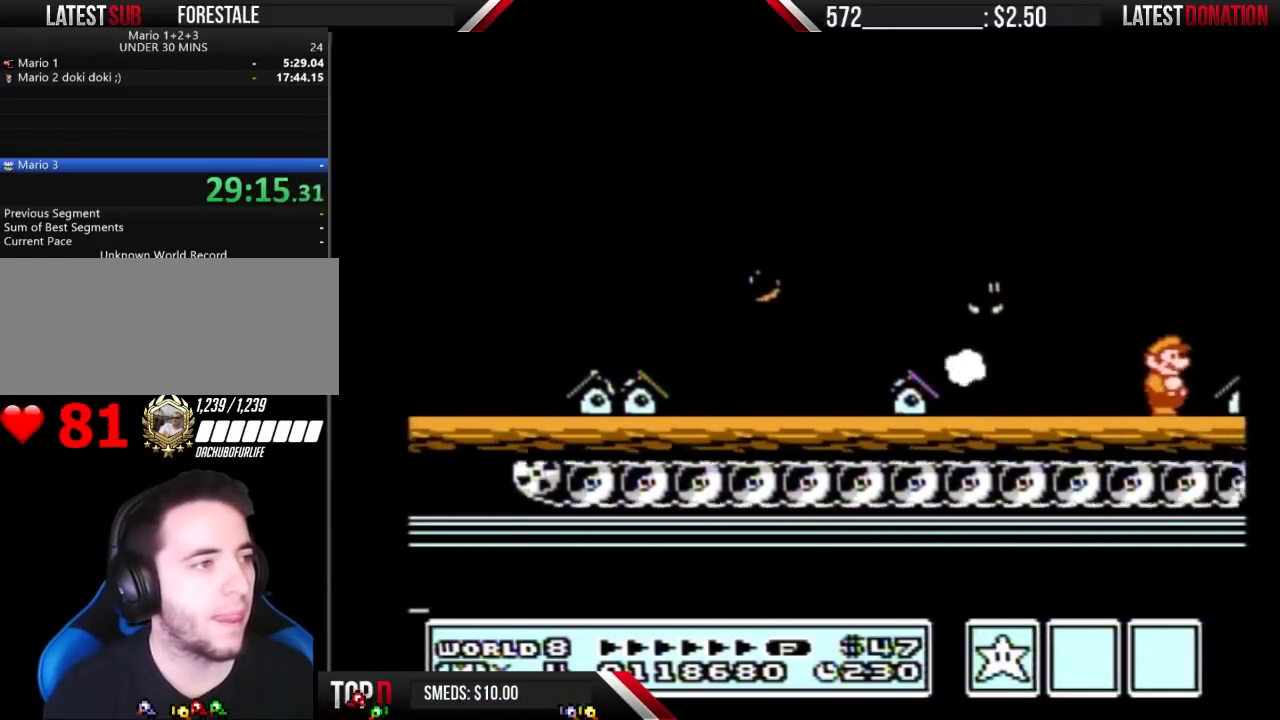
{"buttons": ["A", "DPAD_RIGHT"], "events": [[200, "A", "down"]]}
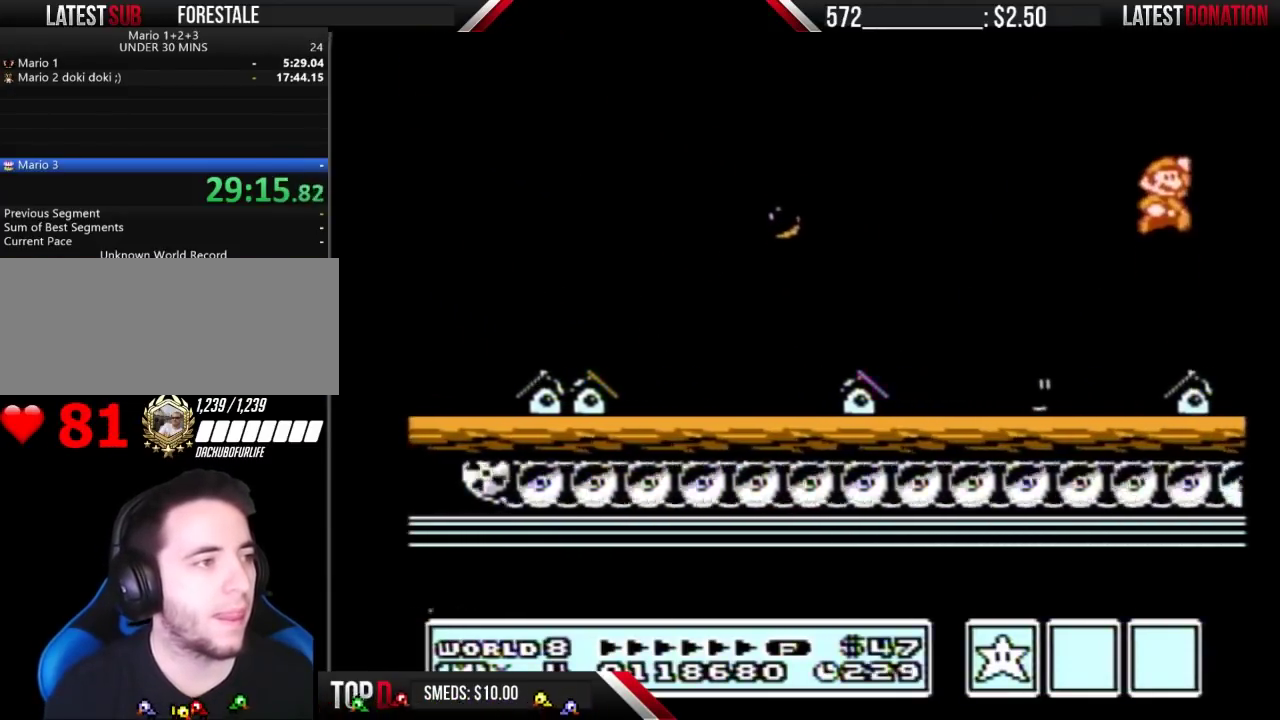
{"buttons": ["DPAD_RIGHT"], "events": [[333, "A", "up"]]}